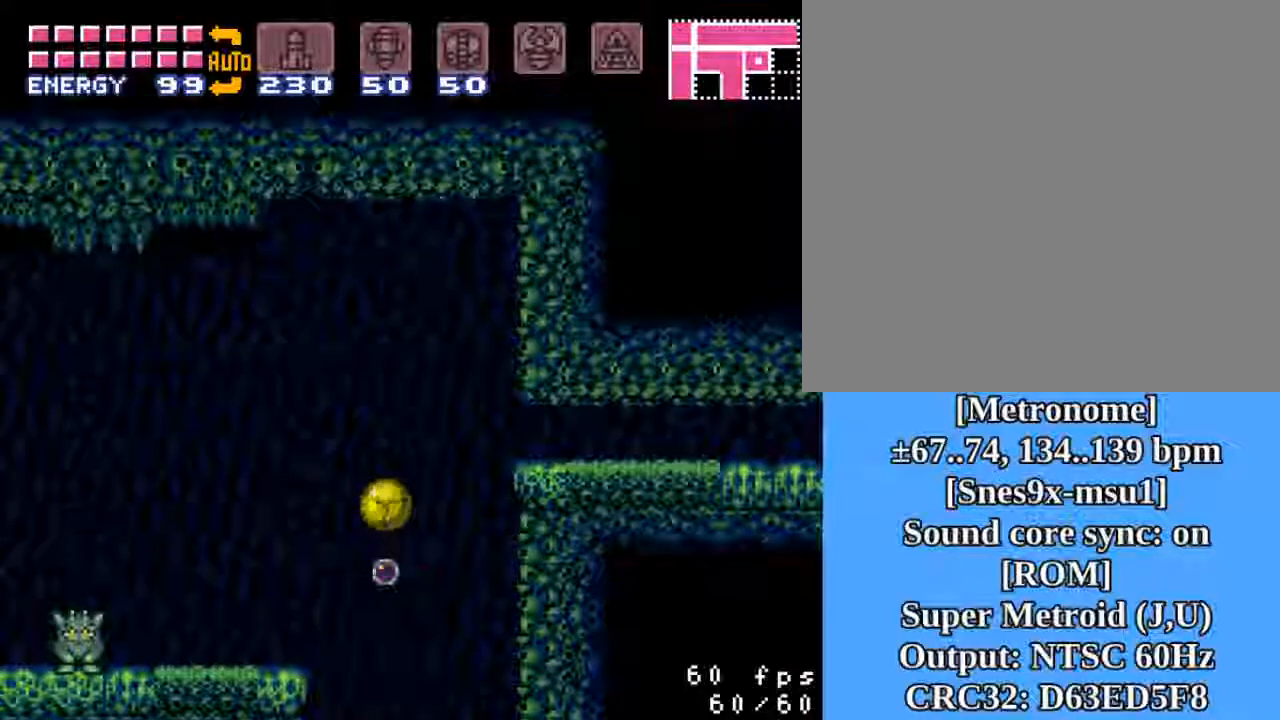
Gameplay with a controller (PlayStation layout); each line is a JSON object with the inputs held at the frame after it. "events" lists button and stick changes between this image and that frame as [ms after this image, input, new state], when the widget could be followed in between. Not read: left_stick right_stick.
{"buttons": ["SQUARE"], "events": [[433, "SQUARE", "down"]]}
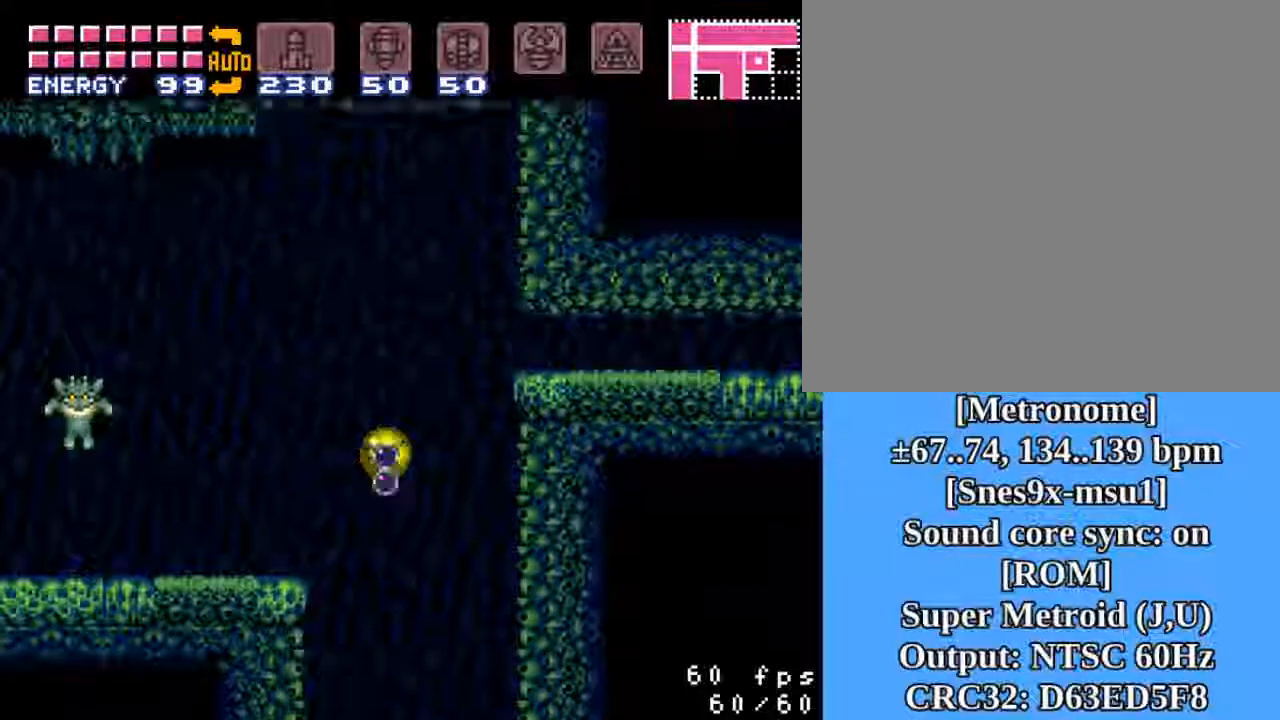
{"buttons": [], "events": [[100, "SQUARE", "up"]]}
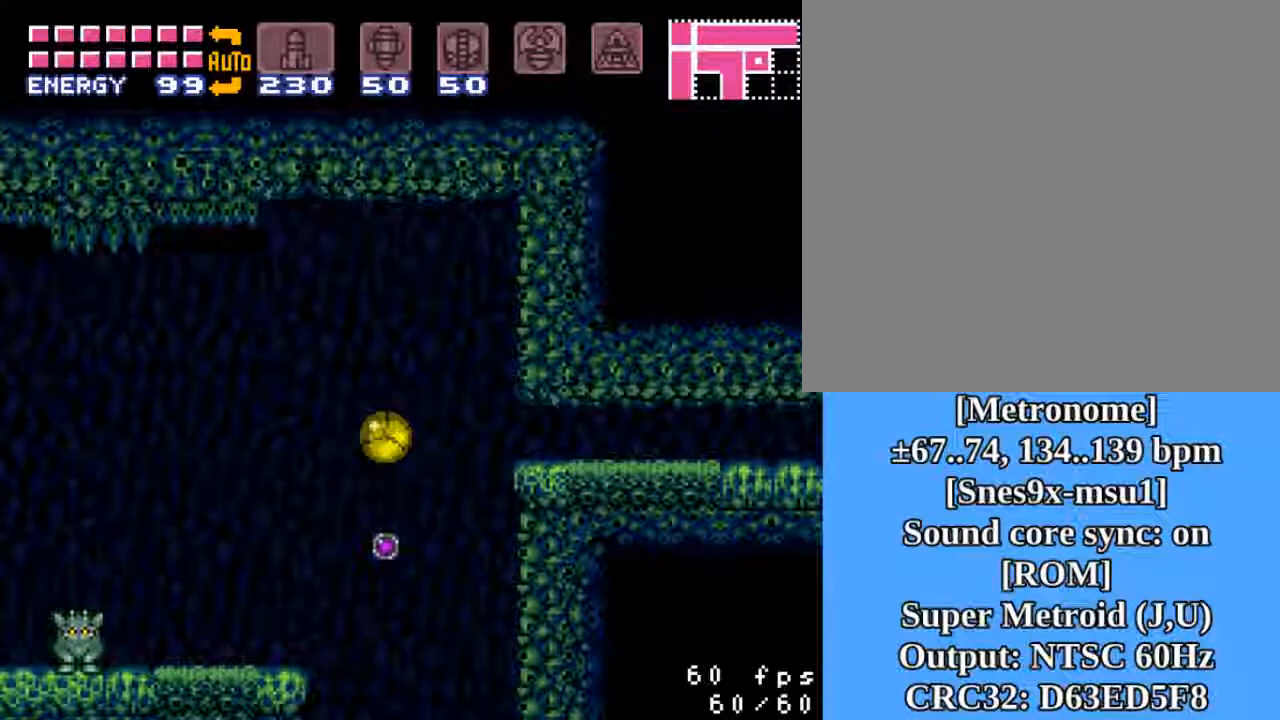
{"buttons": [], "events": [[267, "SQUARE", "down"], [500, "SQUARE", "up"]]}
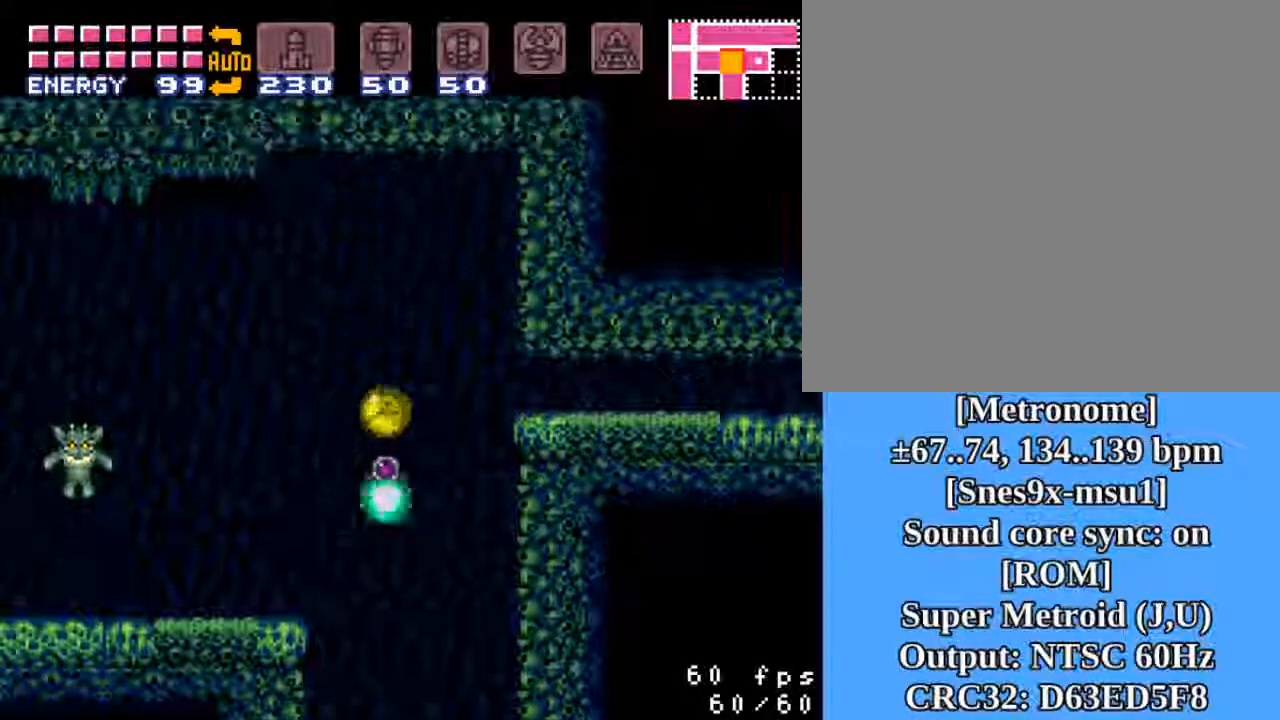
{"buttons": [], "events": []}
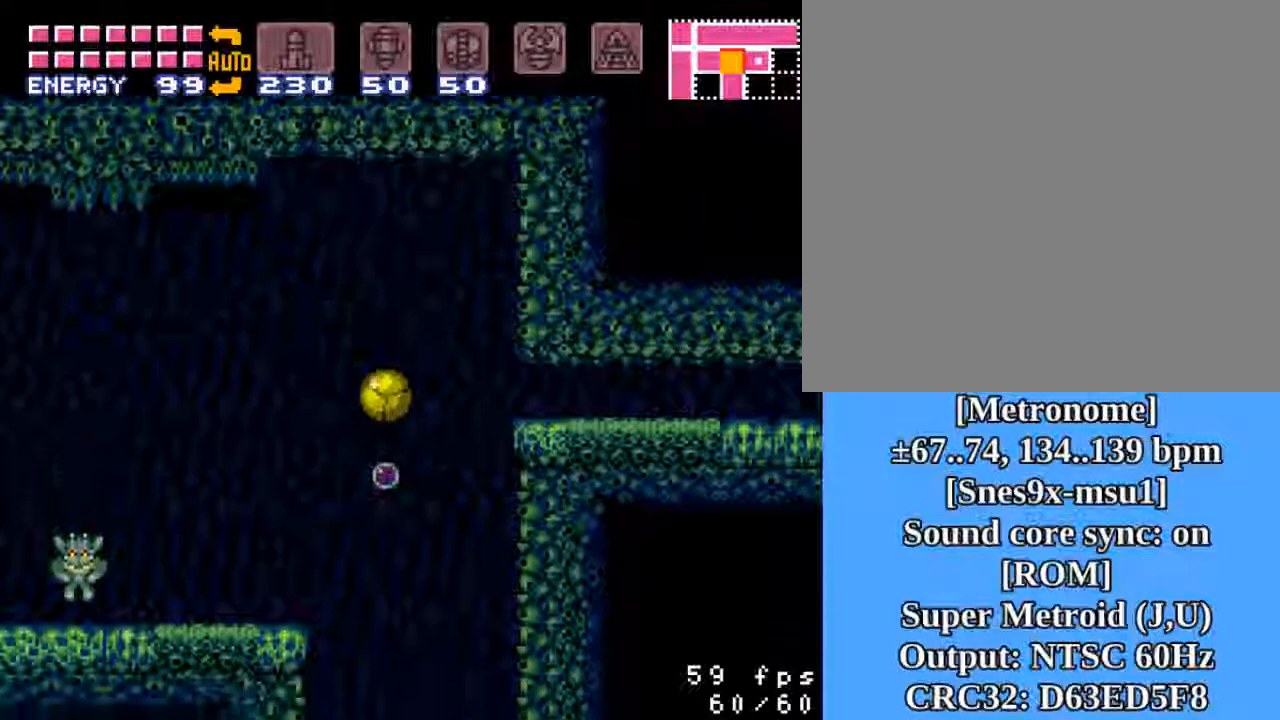
{"buttons": [], "events": [[117, "SQUARE", "down"], [250, "SQUARE", "up"]]}
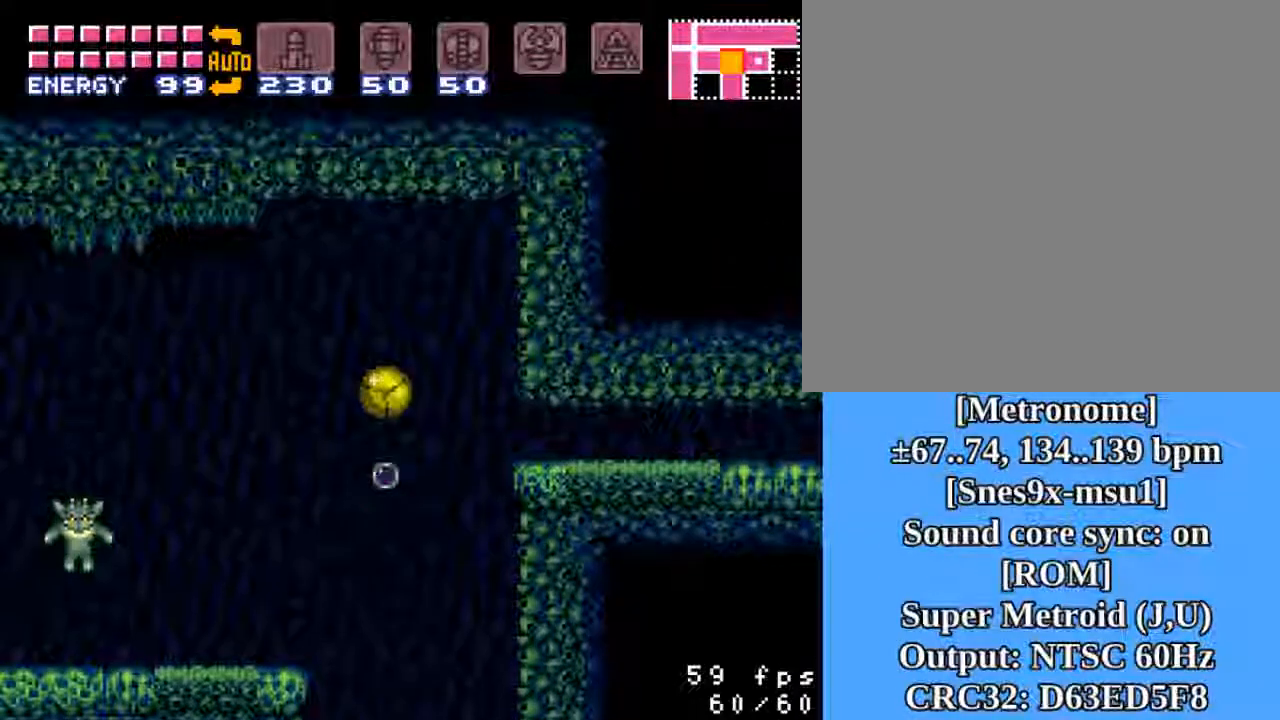
{"buttons": ["SQUARE"], "events": [[450, "SQUARE", "down"]]}
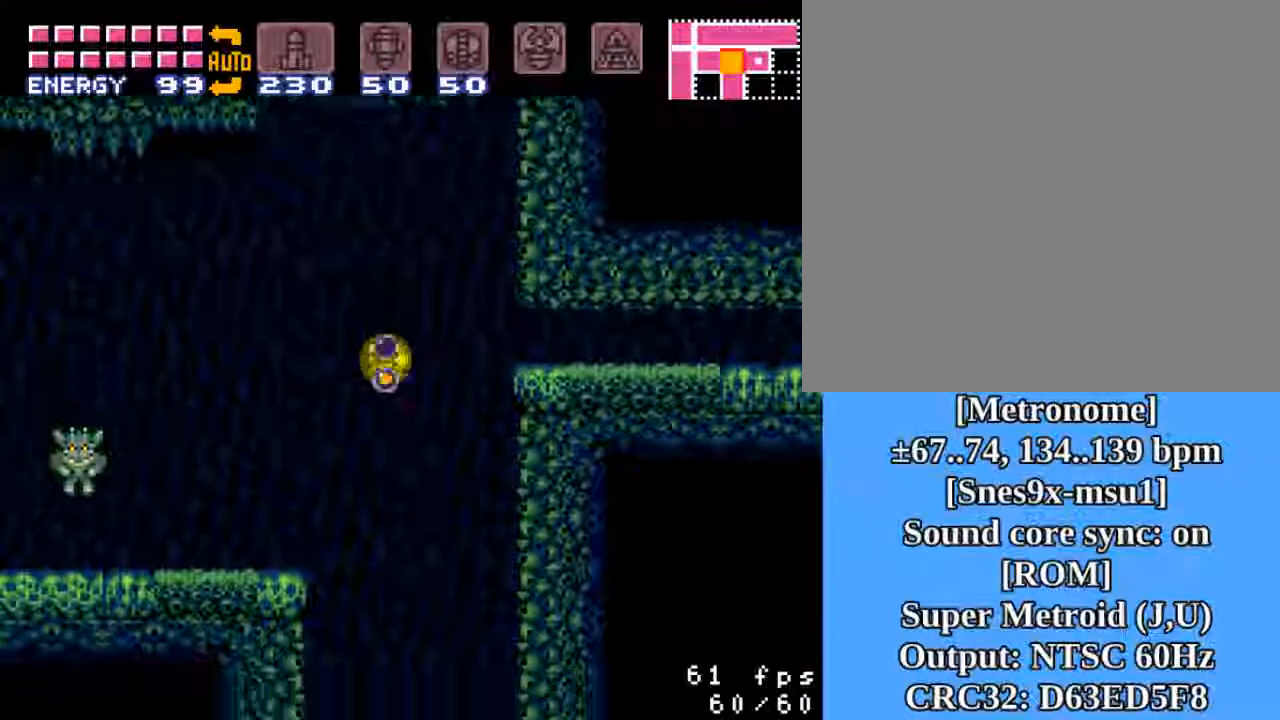
{"buttons": [], "events": [[117, "SQUARE", "up"]]}
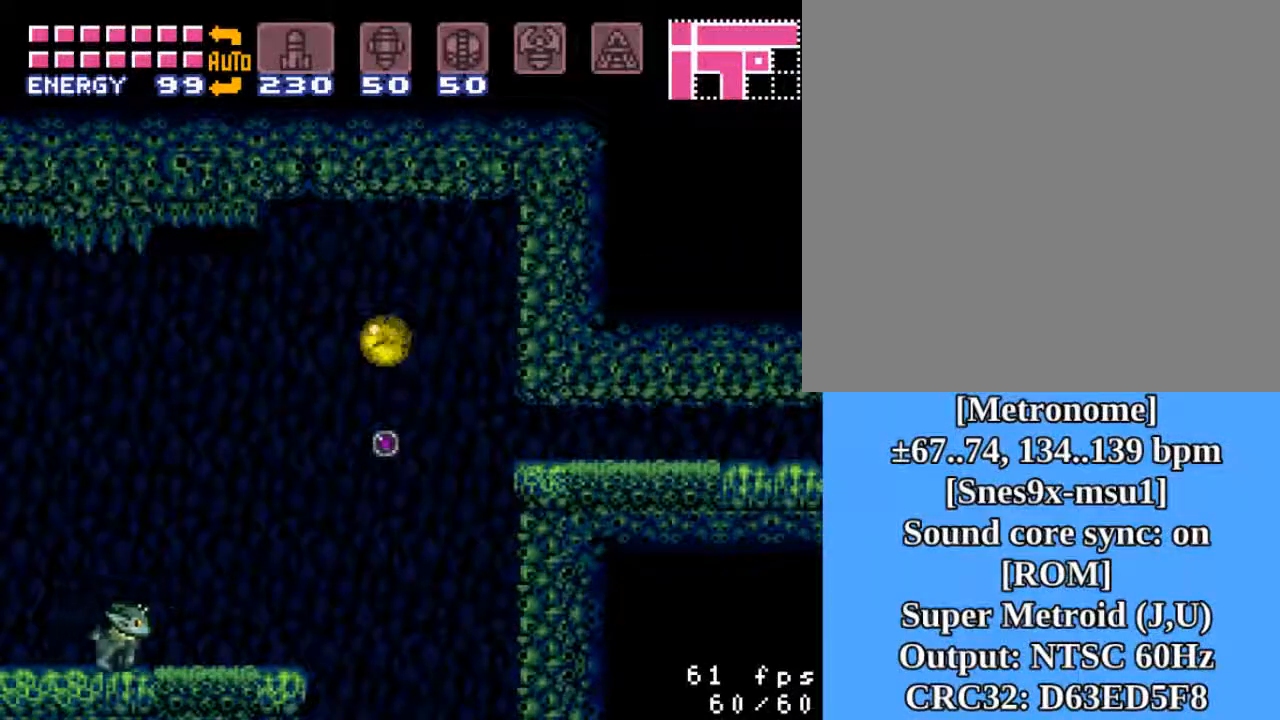
{"buttons": [], "events": [[300, "SQUARE", "down"], [433, "SQUARE", "up"]]}
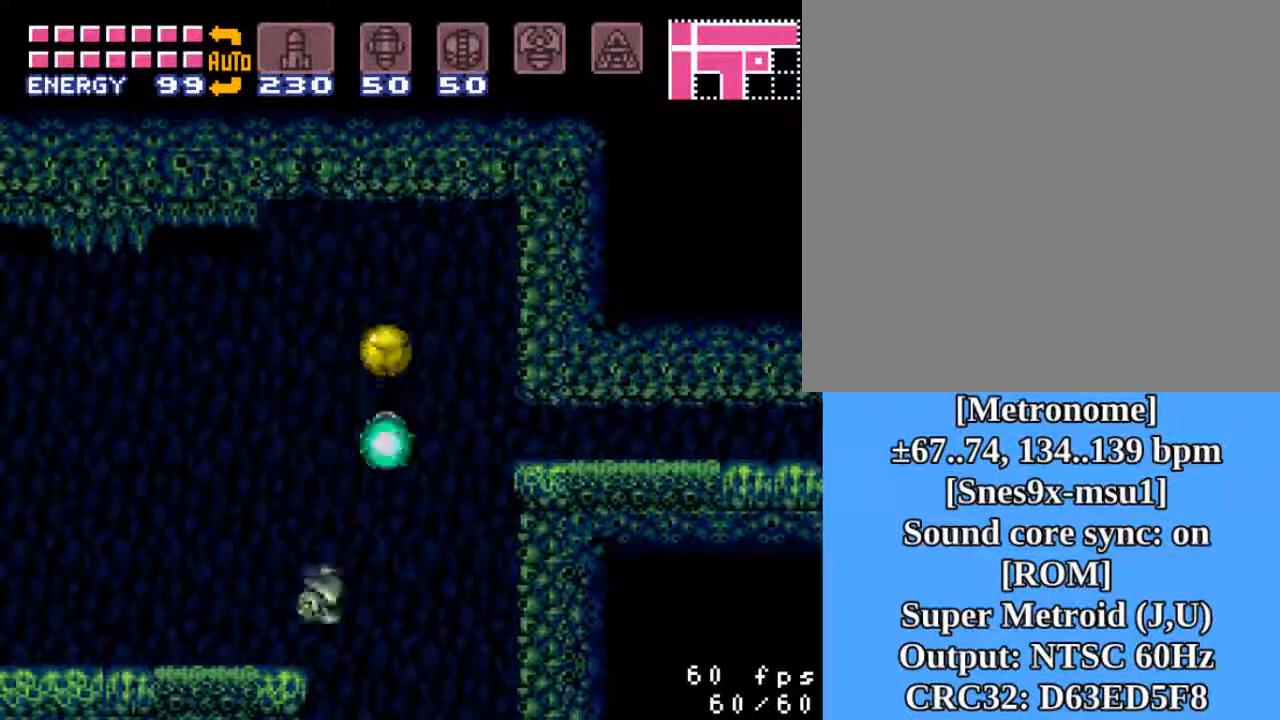
{"buttons": [], "events": []}
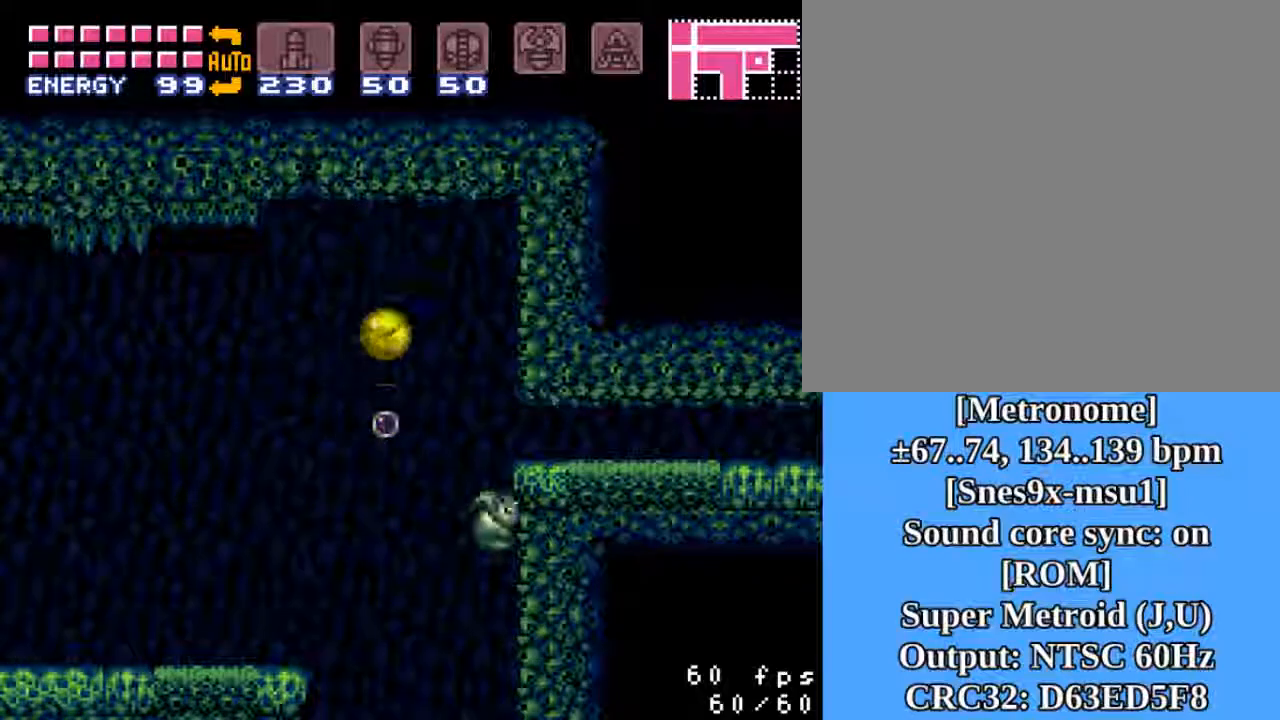
{"buttons": [], "events": [[100, "SQUARE", "down"], [300, "SQUARE", "up"]]}
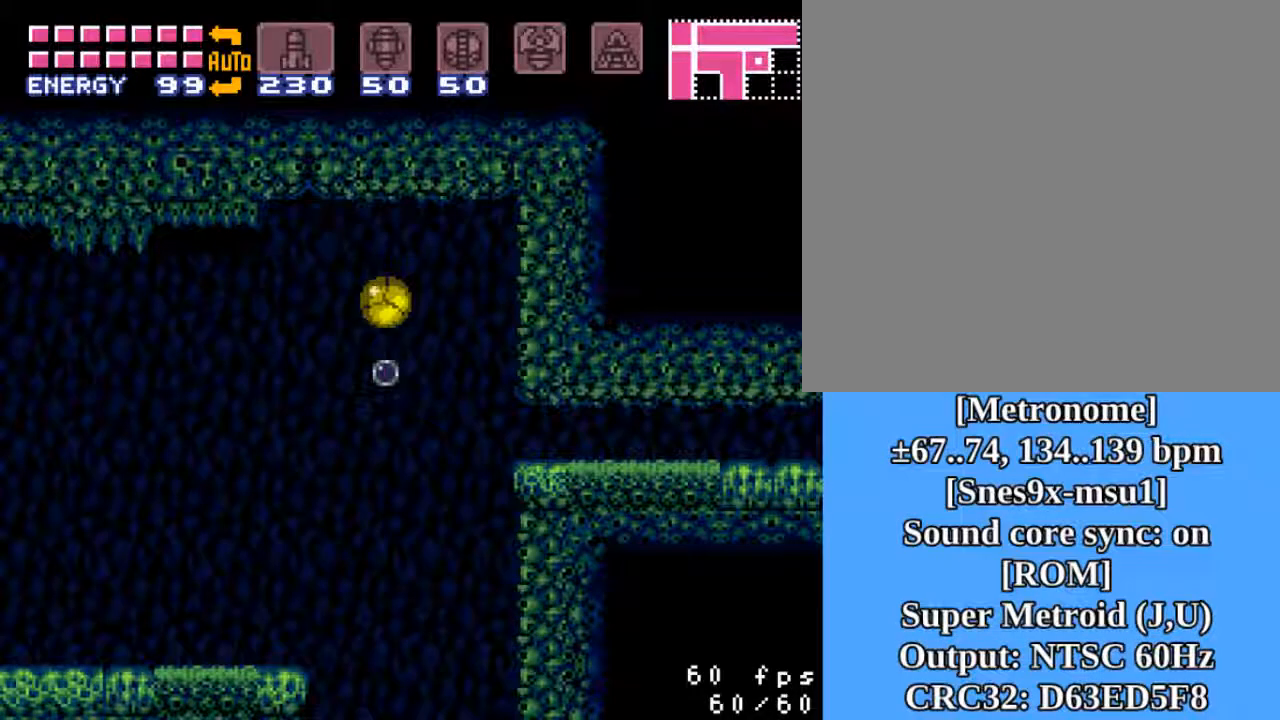
{"buttons": ["SQUARE"], "events": [[417, "SQUARE", "down"]]}
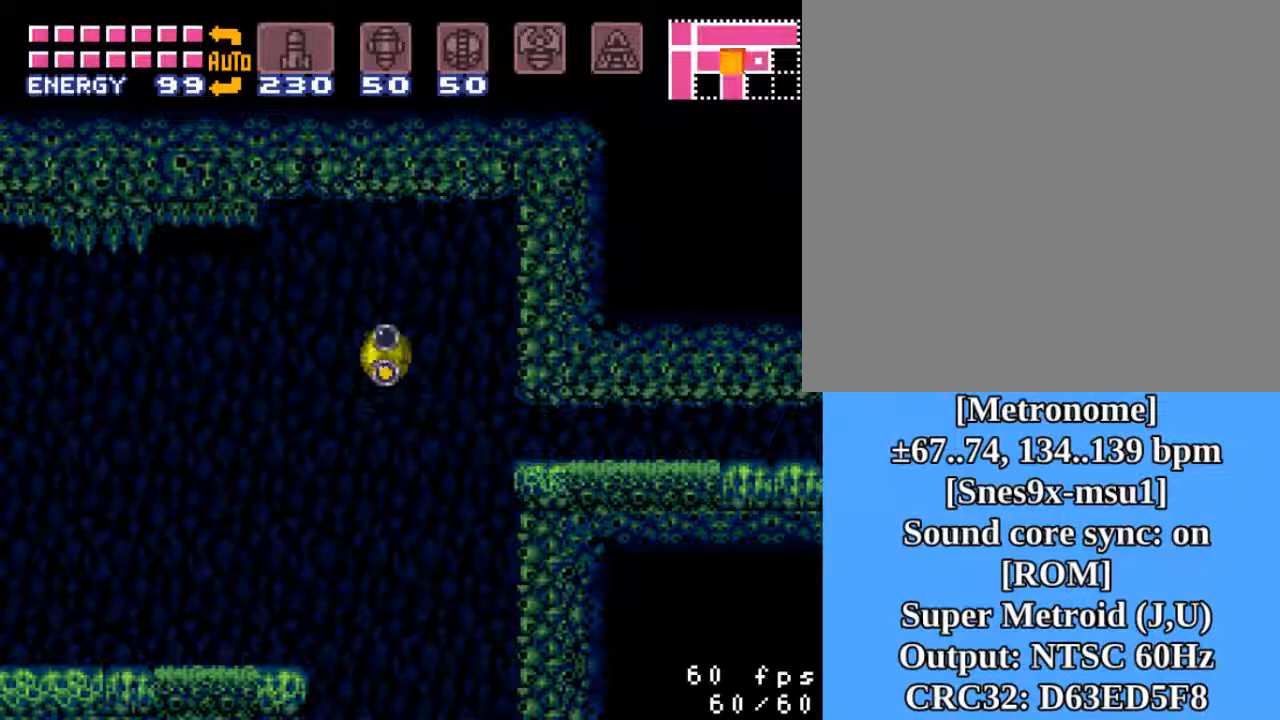
{"buttons": ["DPAD_RIGHT"], "events": [[83, "SQUARE", "up"], [217, "DPAD_RIGHT", "down"]]}
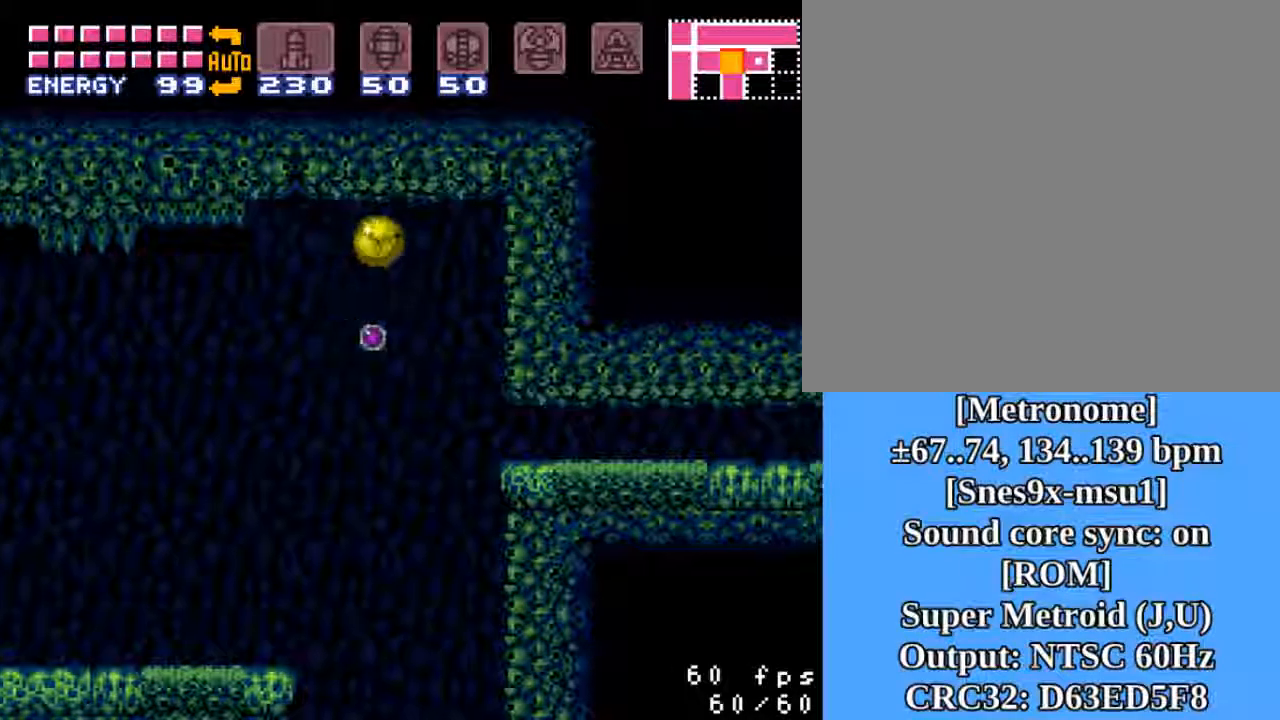
{"buttons": ["DPAD_RIGHT"], "events": []}
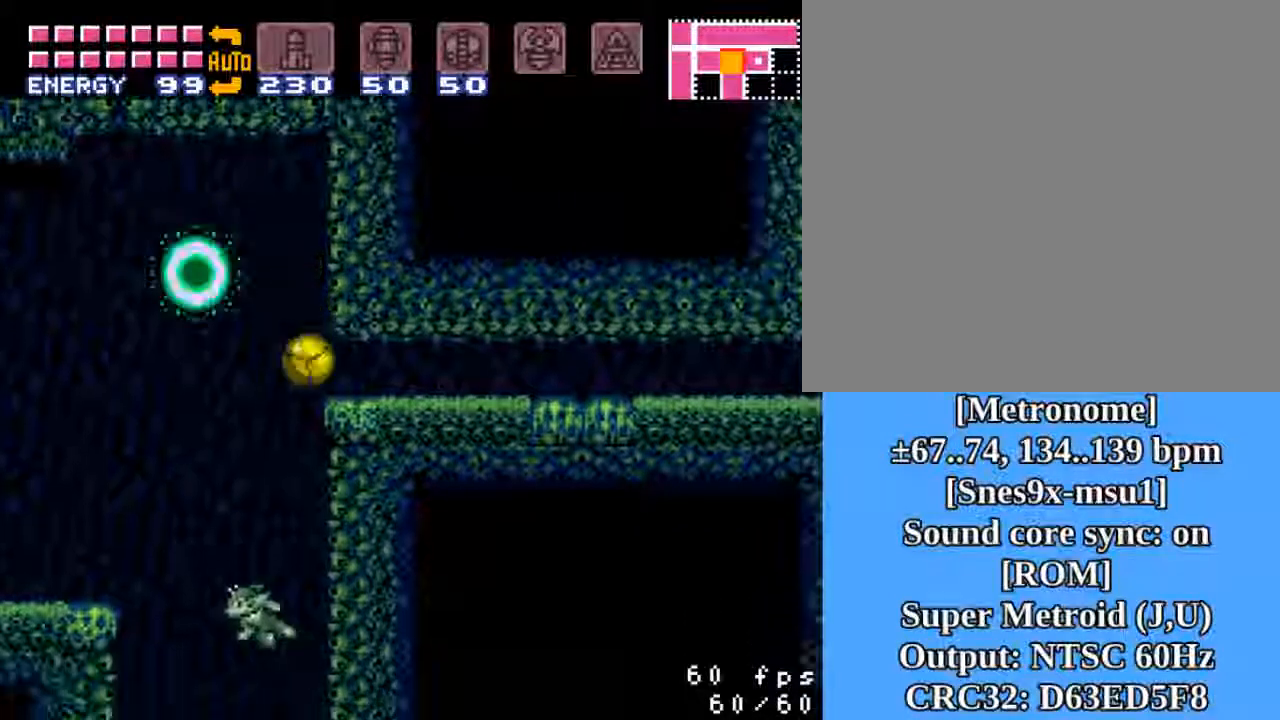
{"buttons": ["DPAD_RIGHT"], "events": []}
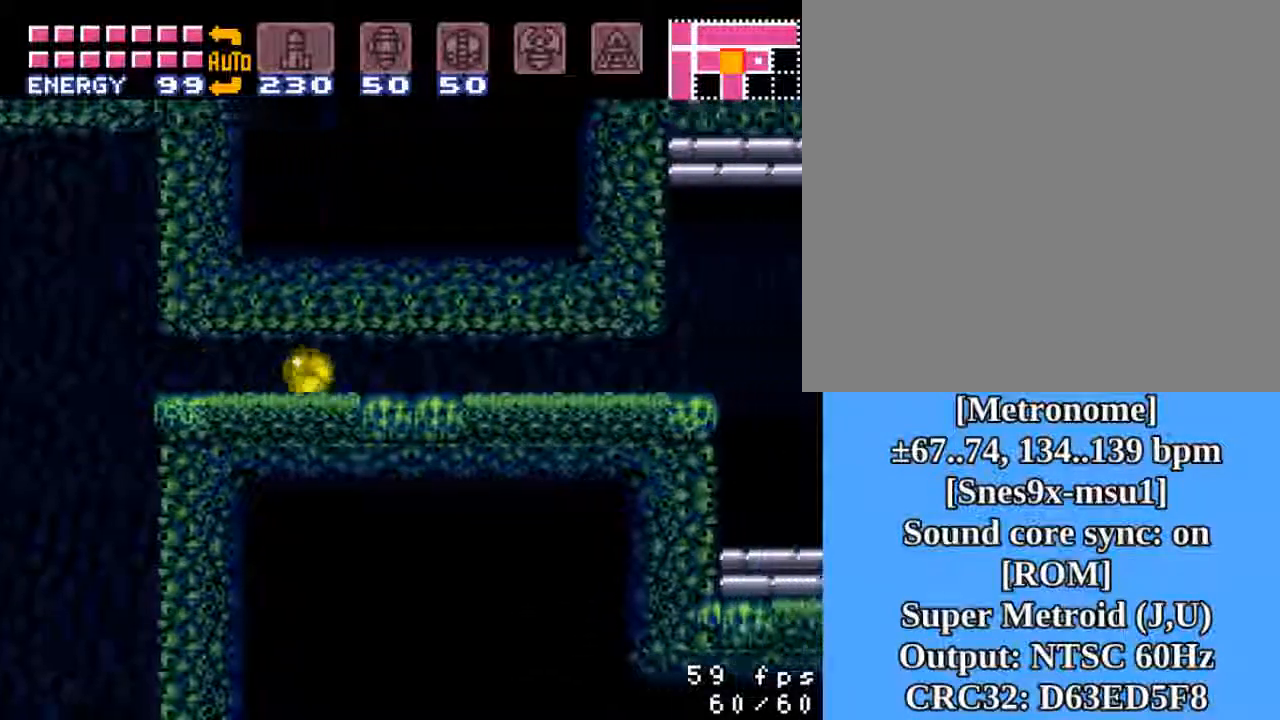
{"buttons": ["DPAD_RIGHT"], "events": []}
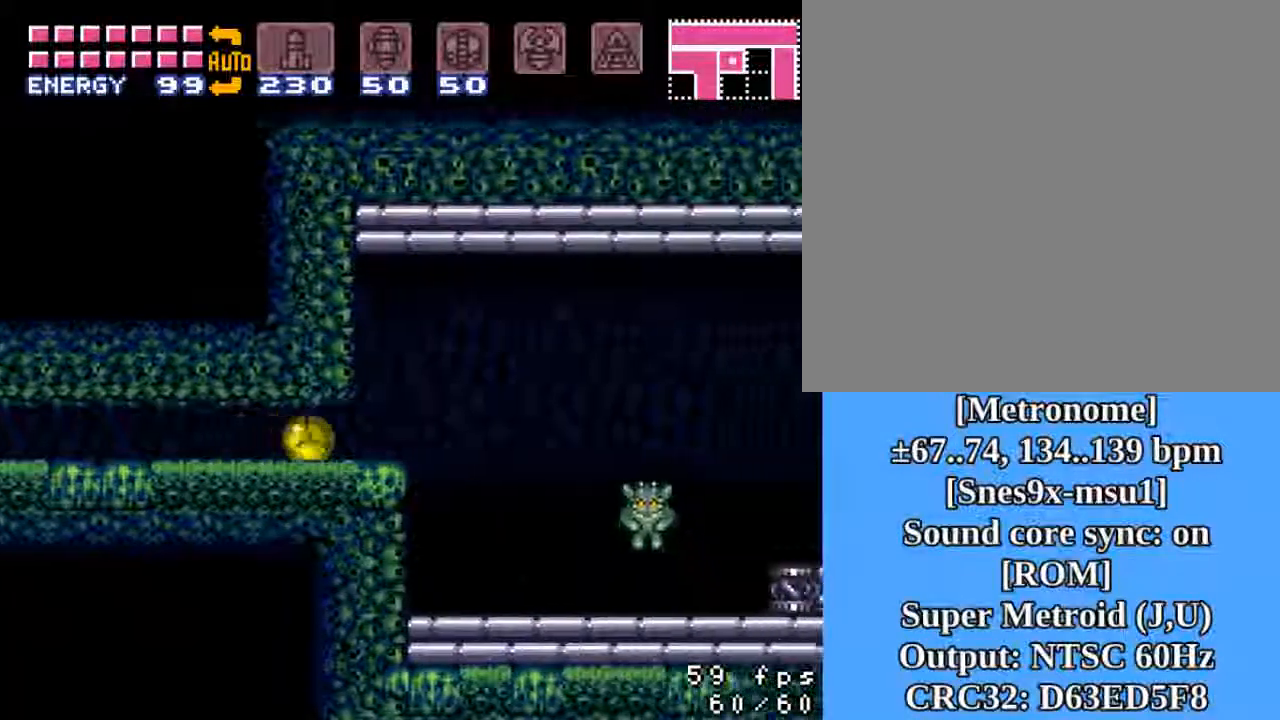
{"buttons": ["DPAD_RIGHT"], "events": []}
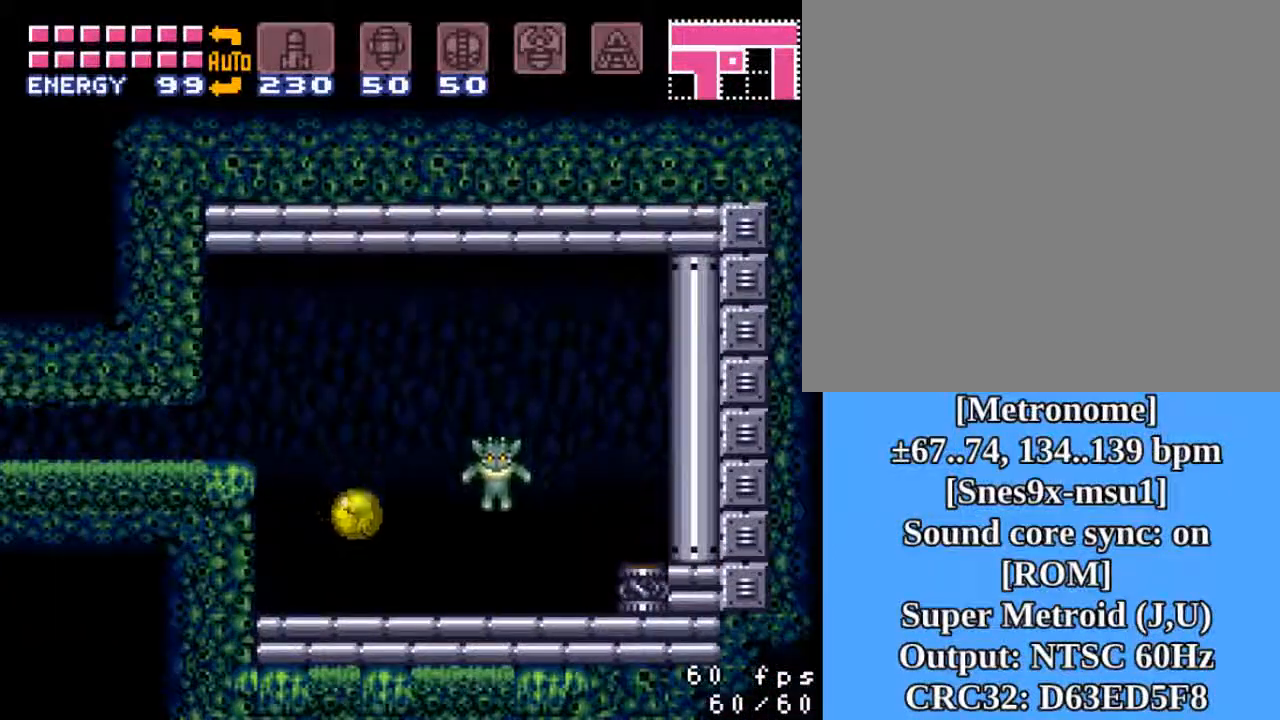
{"buttons": ["CROSS", "DPAD_RIGHT"], "events": [[367, "CROSS", "down"]]}
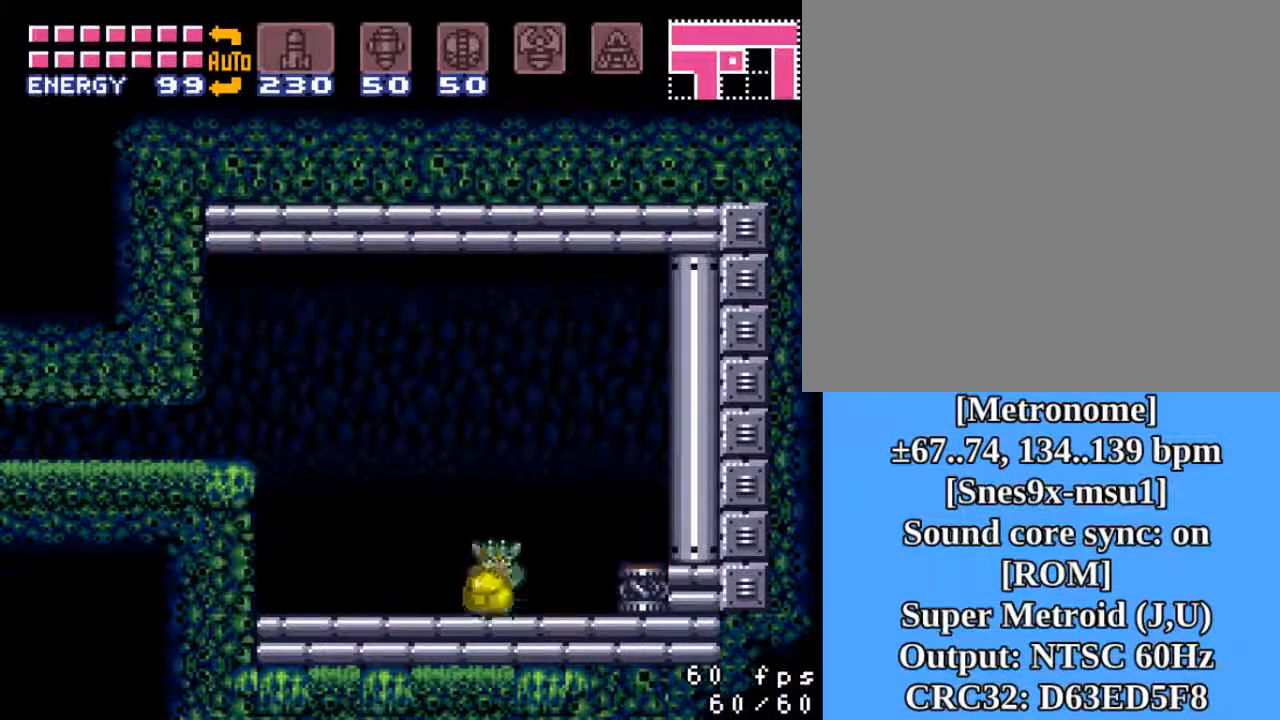
{"buttons": ["DPAD_RIGHT"], "events": [[483, "CROSS", "up"]]}
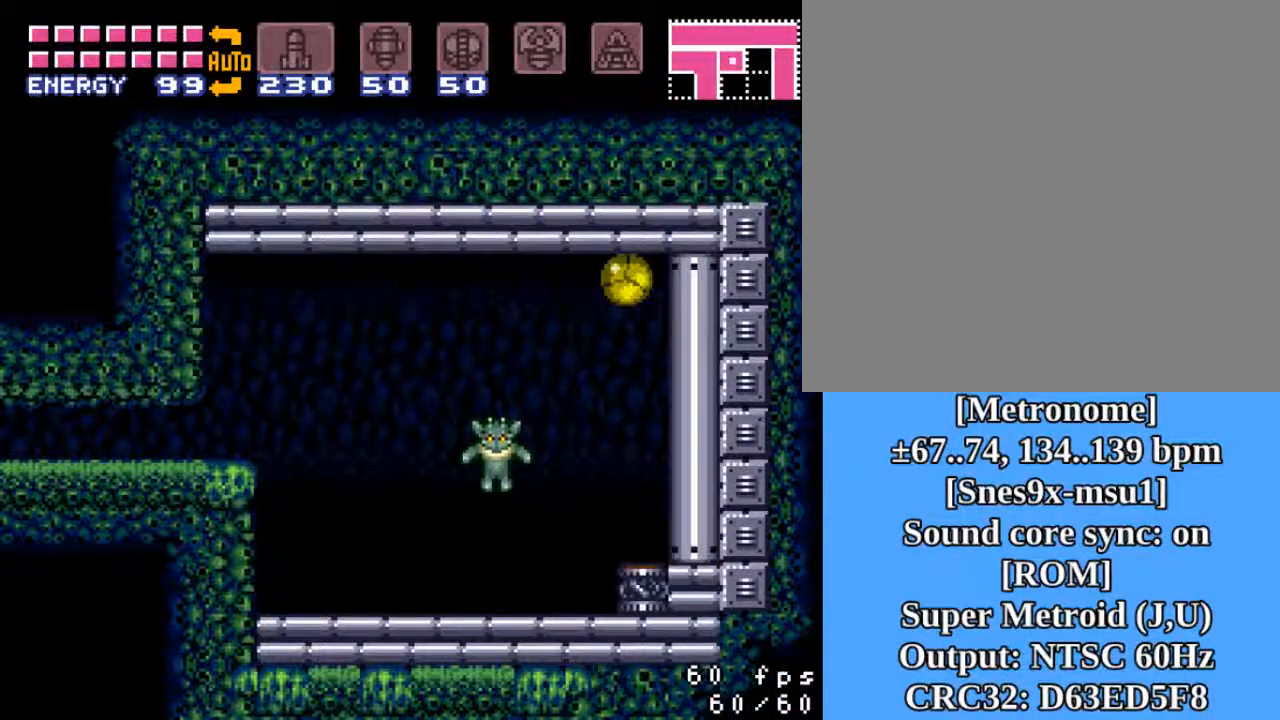
{"buttons": [], "events": [[283, "DPAD_RIGHT", "up"]]}
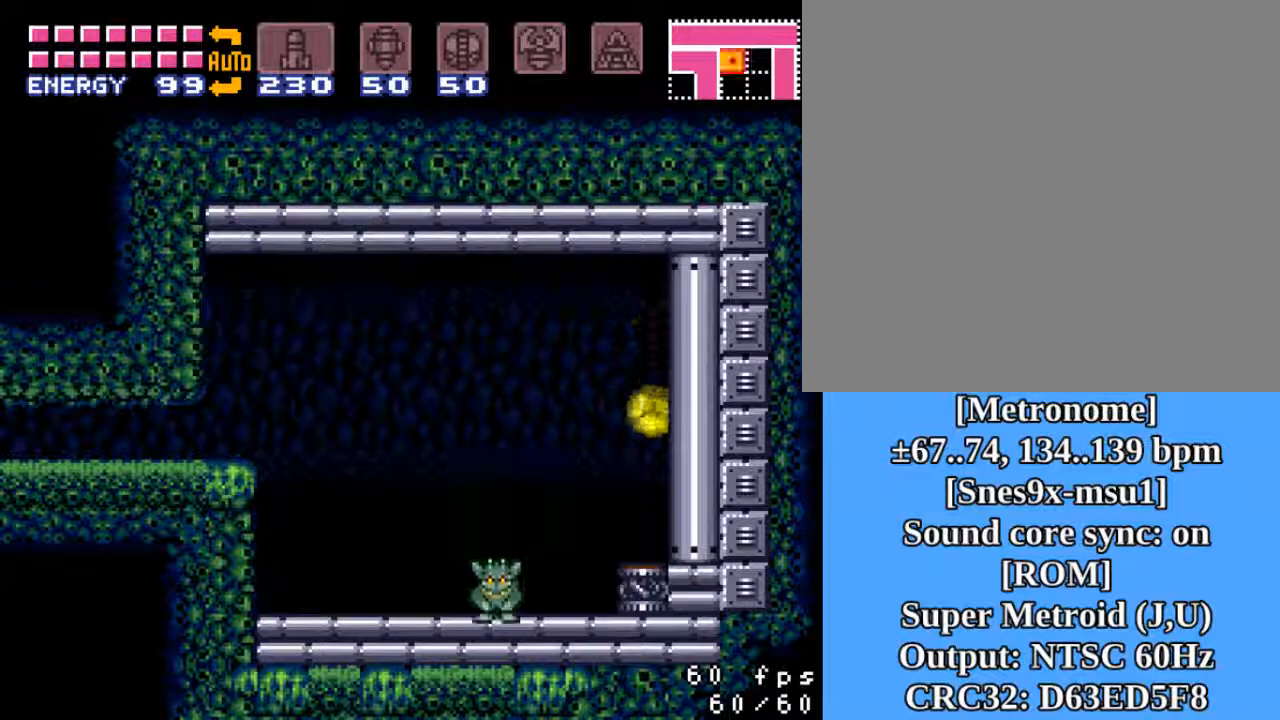
{"buttons": [], "events": []}
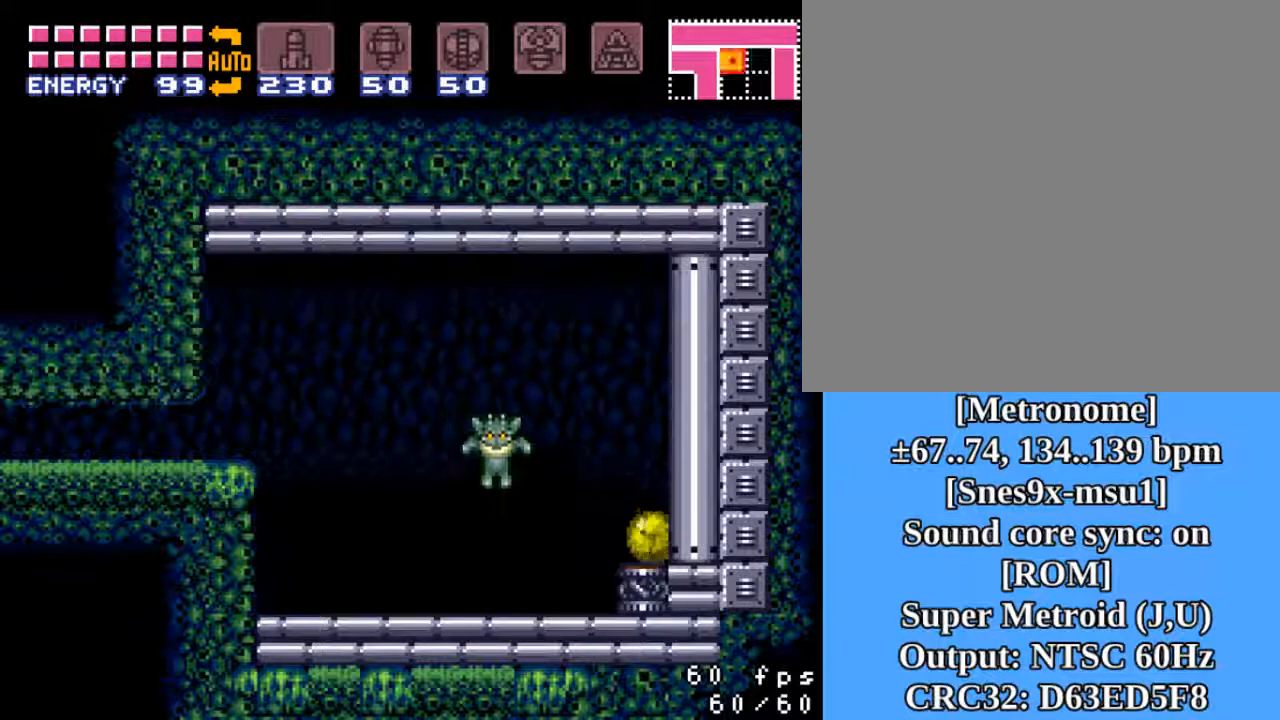
{"buttons": [], "events": []}
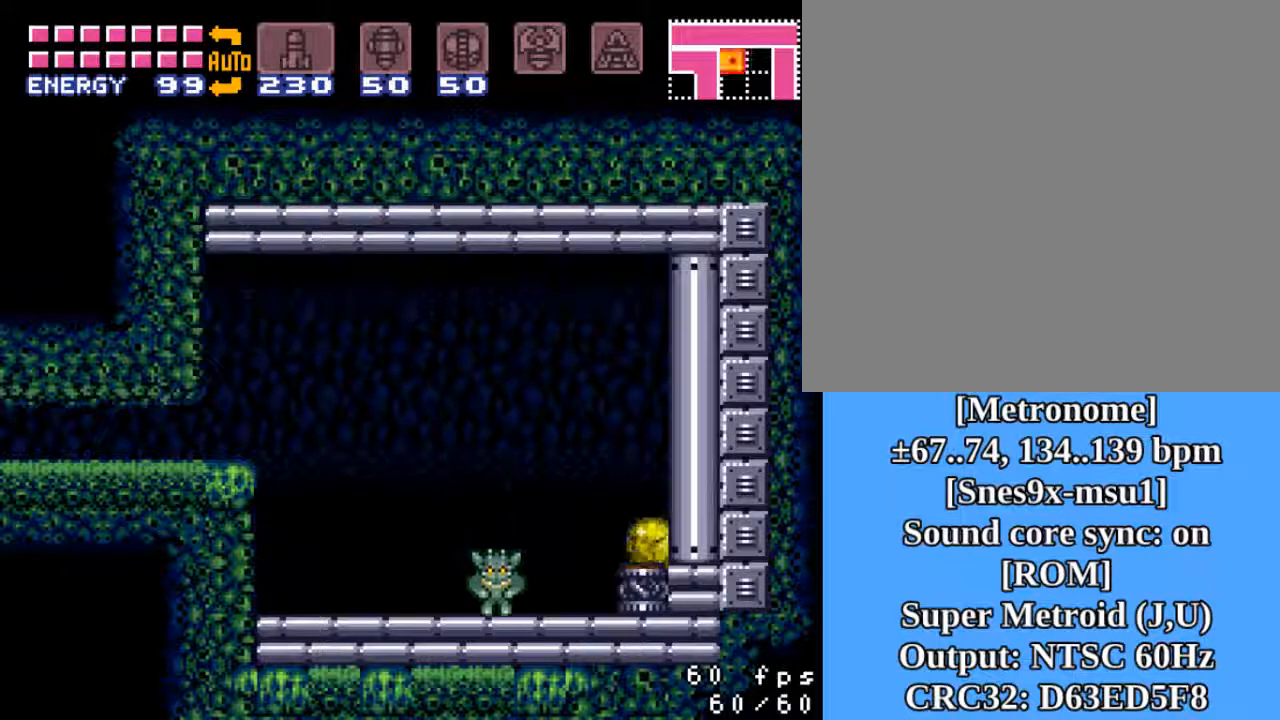
{"buttons": [], "events": []}
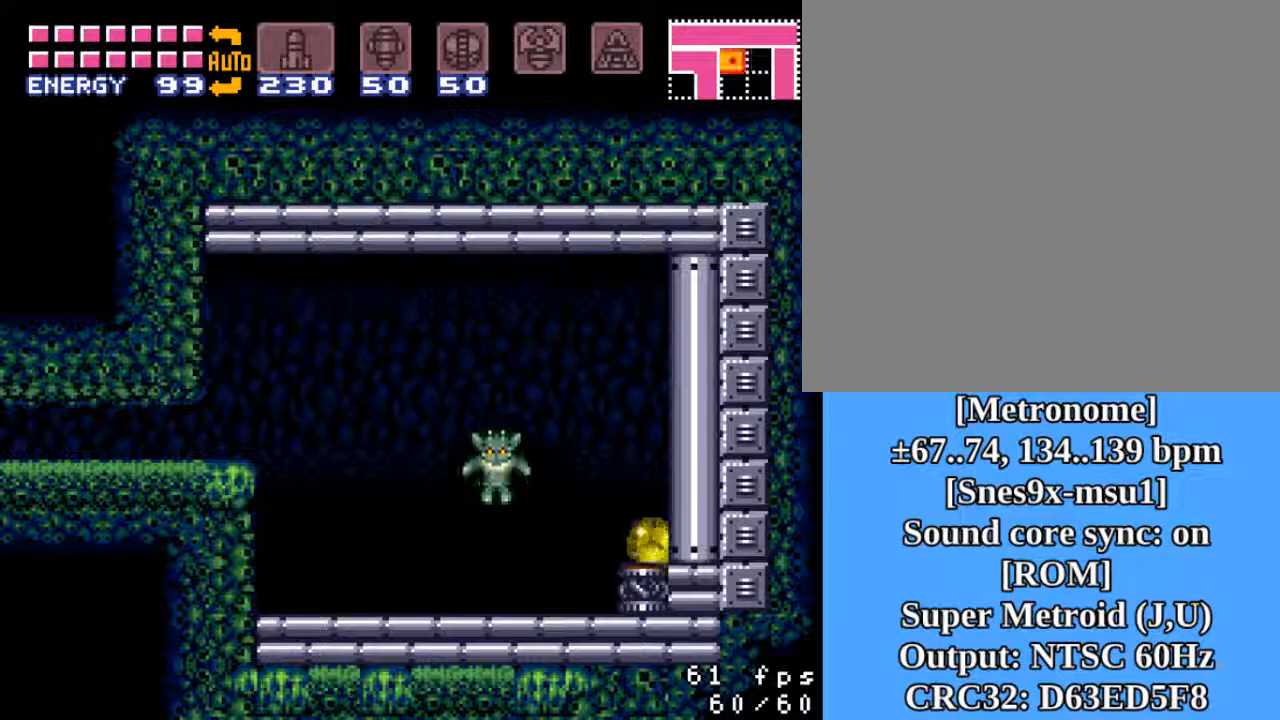
{"buttons": [], "events": []}
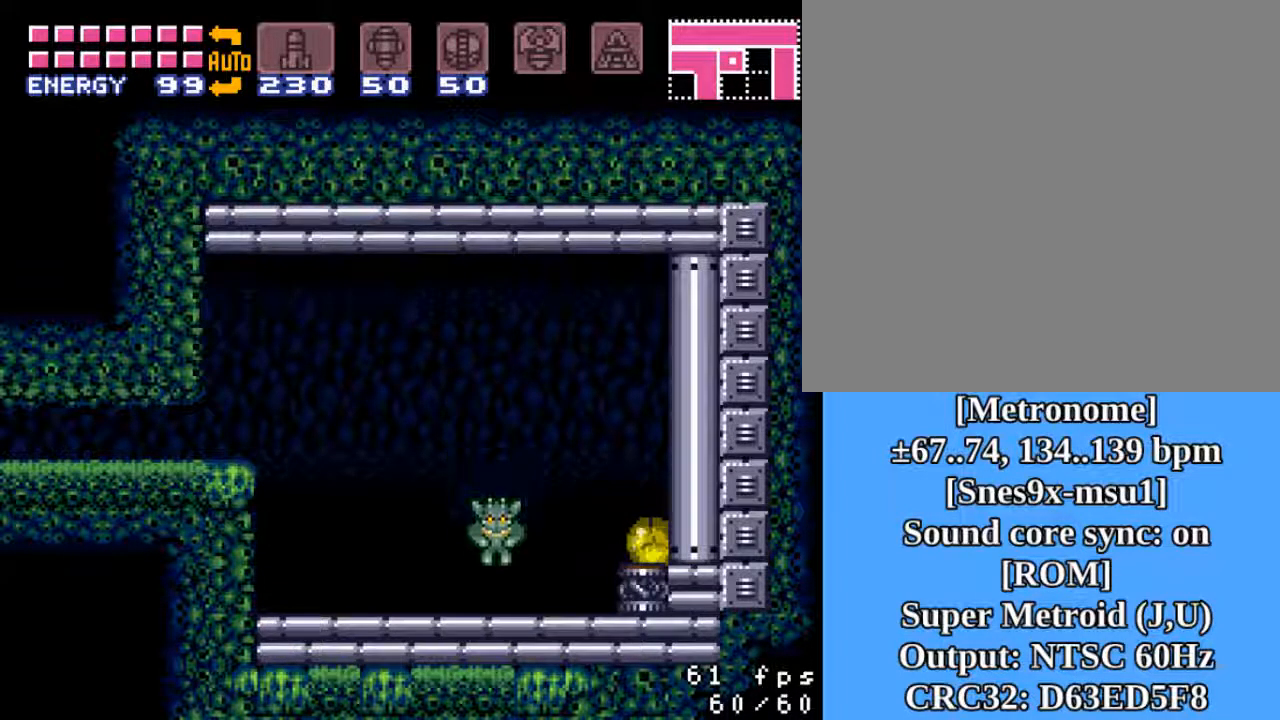
{"buttons": [], "events": [[150, "DPAD_LEFT", "down"], [217, "DPAD_LEFT", "up"]]}
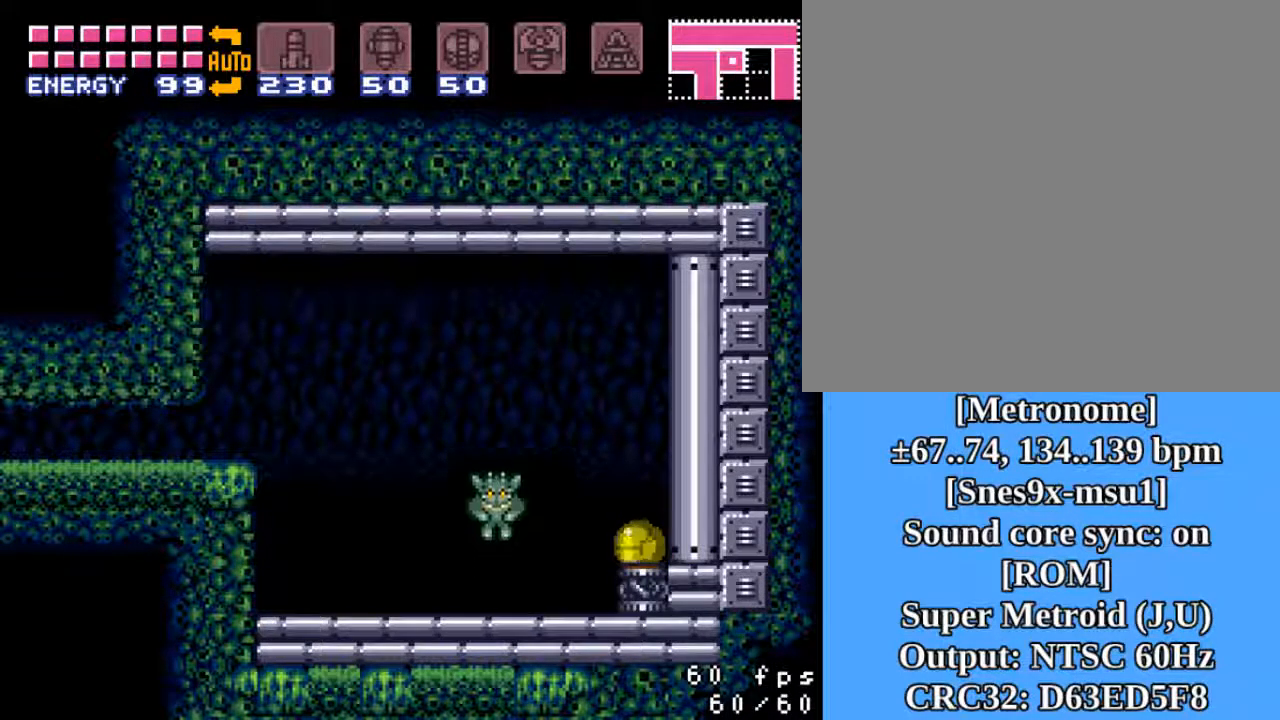
{"buttons": [], "events": [[200, "DPAD_RIGHT", "down"], [233, "DPAD_RIGHT", "up"]]}
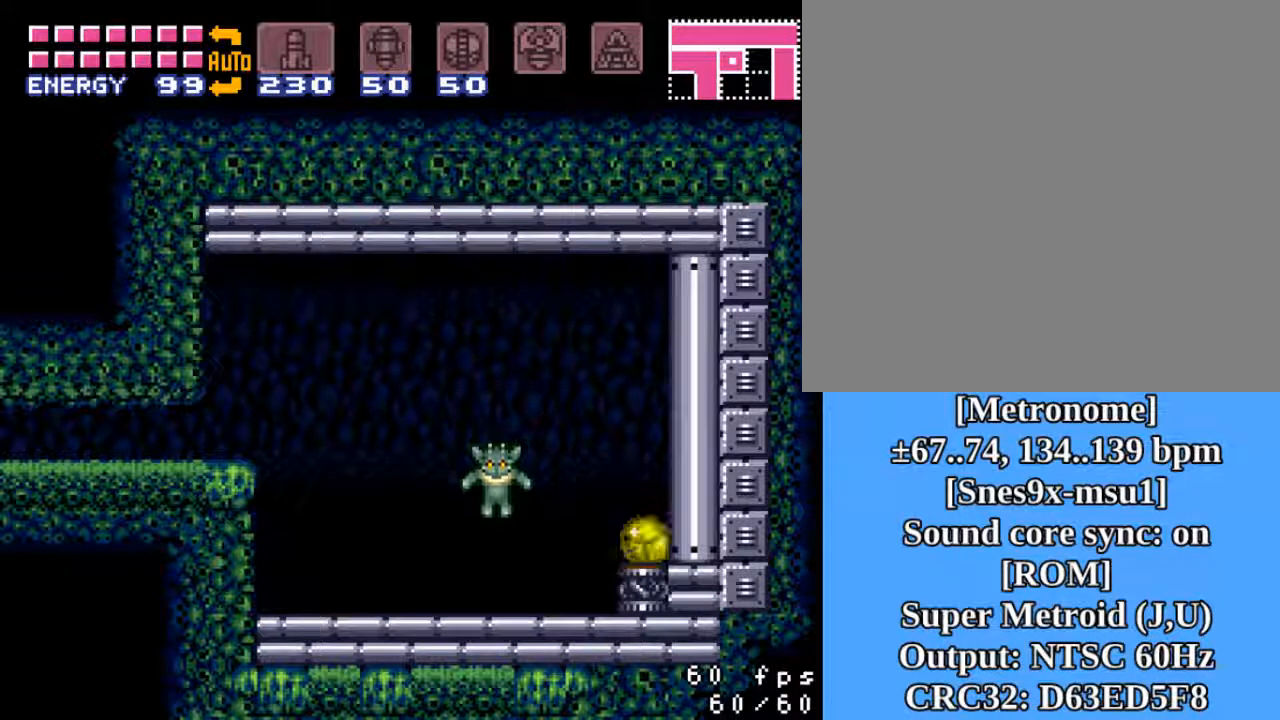
{"buttons": [], "events": []}
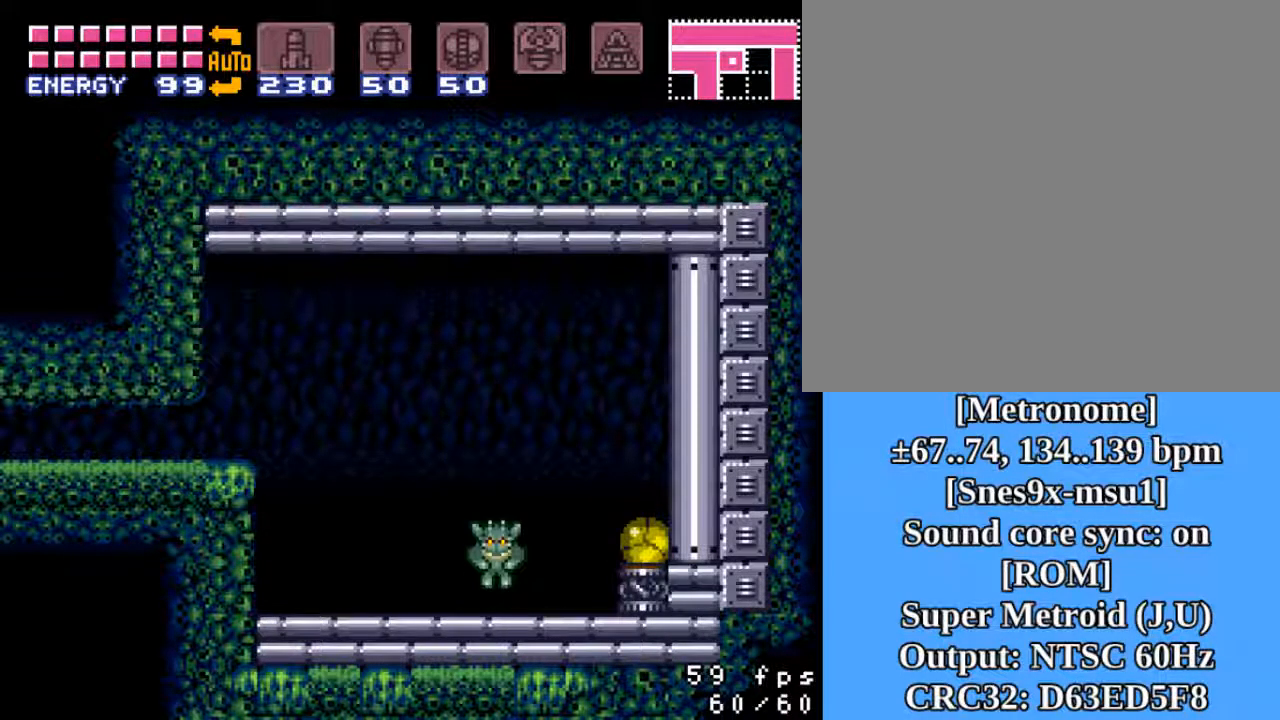
{"buttons": [], "events": []}
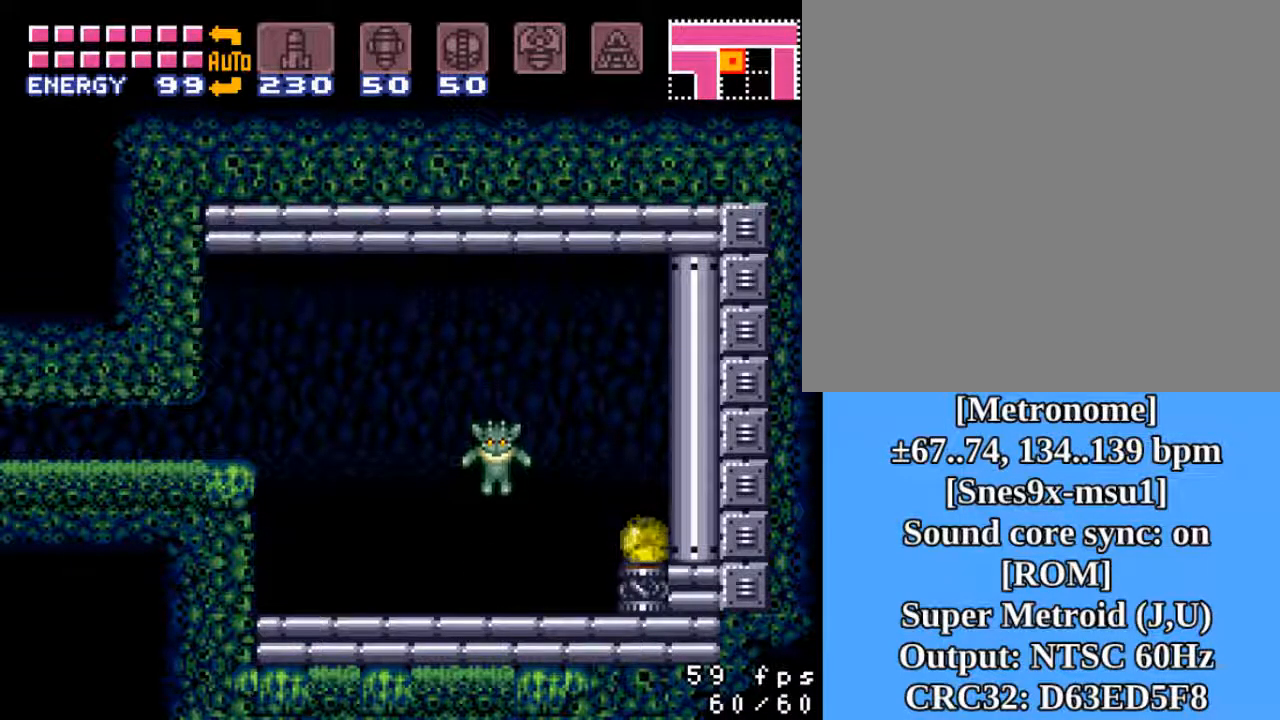
{"buttons": [], "events": []}
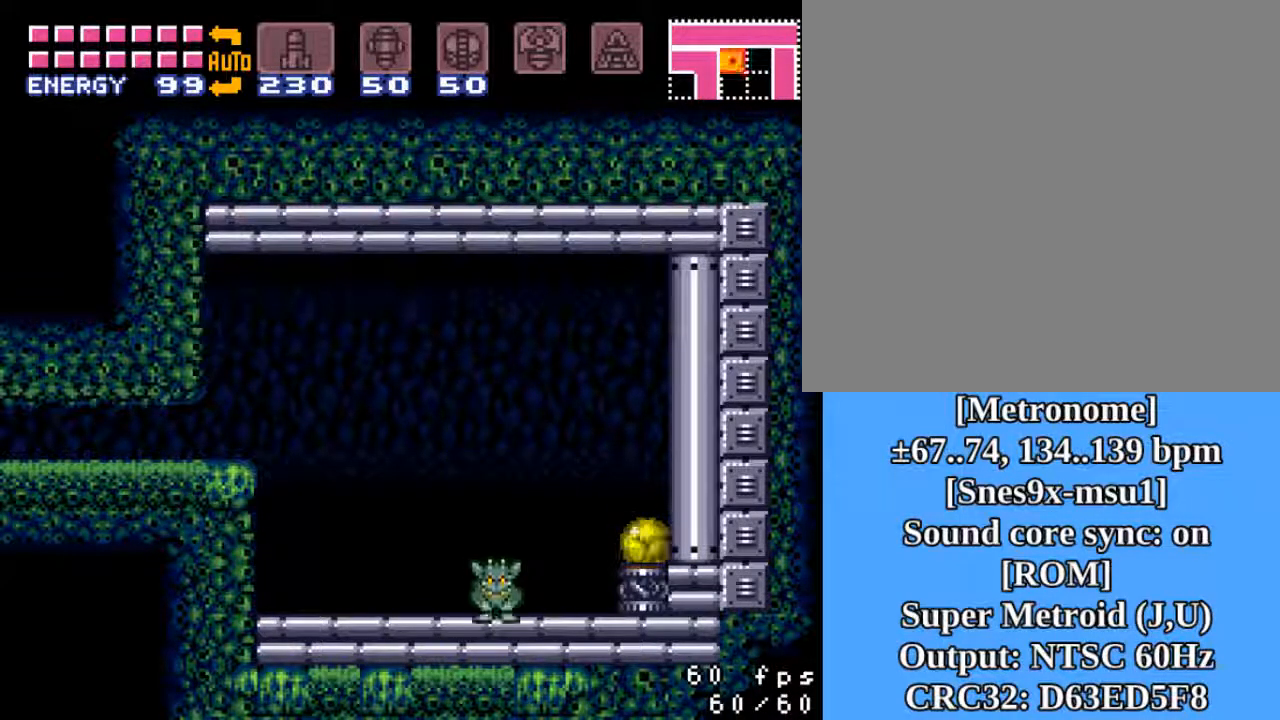
{"buttons": [], "events": []}
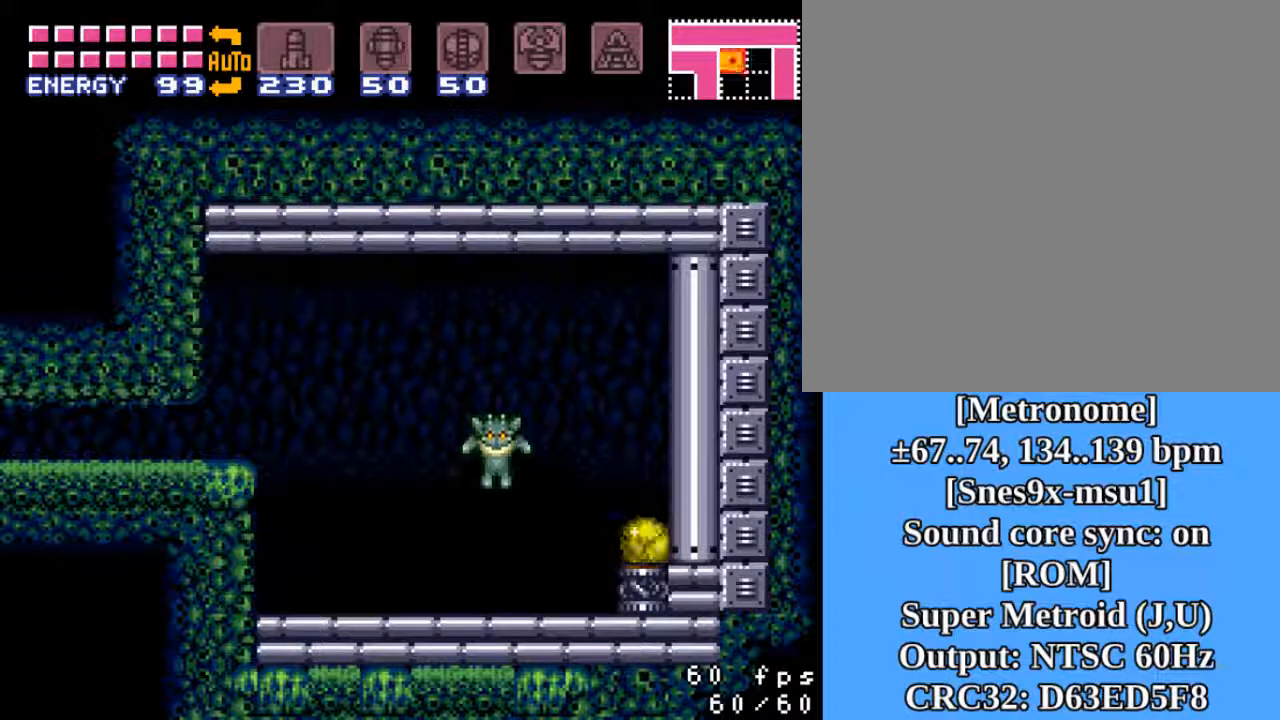
{"buttons": [], "events": []}